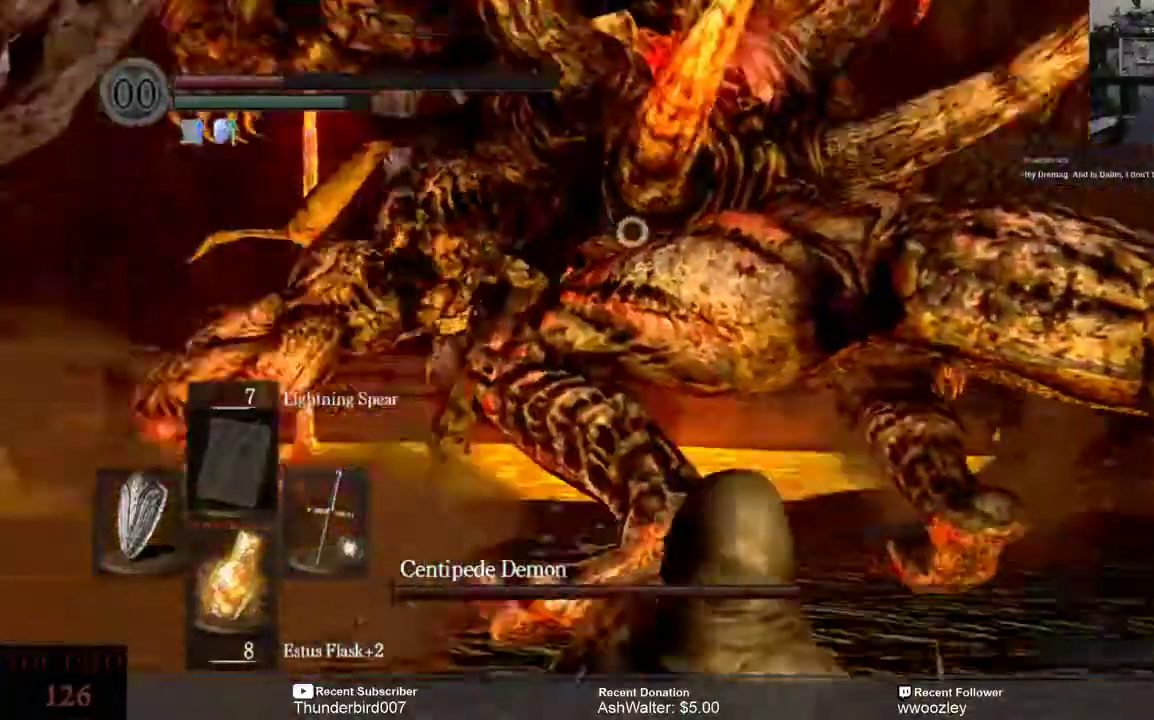
Gameplay with a controller (Xbox layout); each line is a JSON object with the inputs held at the frame after it. "events" lists button and stick changes between this image and that frame as [ms after this image, input, new state], when the widget could be followed in between. Not read: L1.
{"buttons": [], "left_stick": "left", "right_stick": "center"}
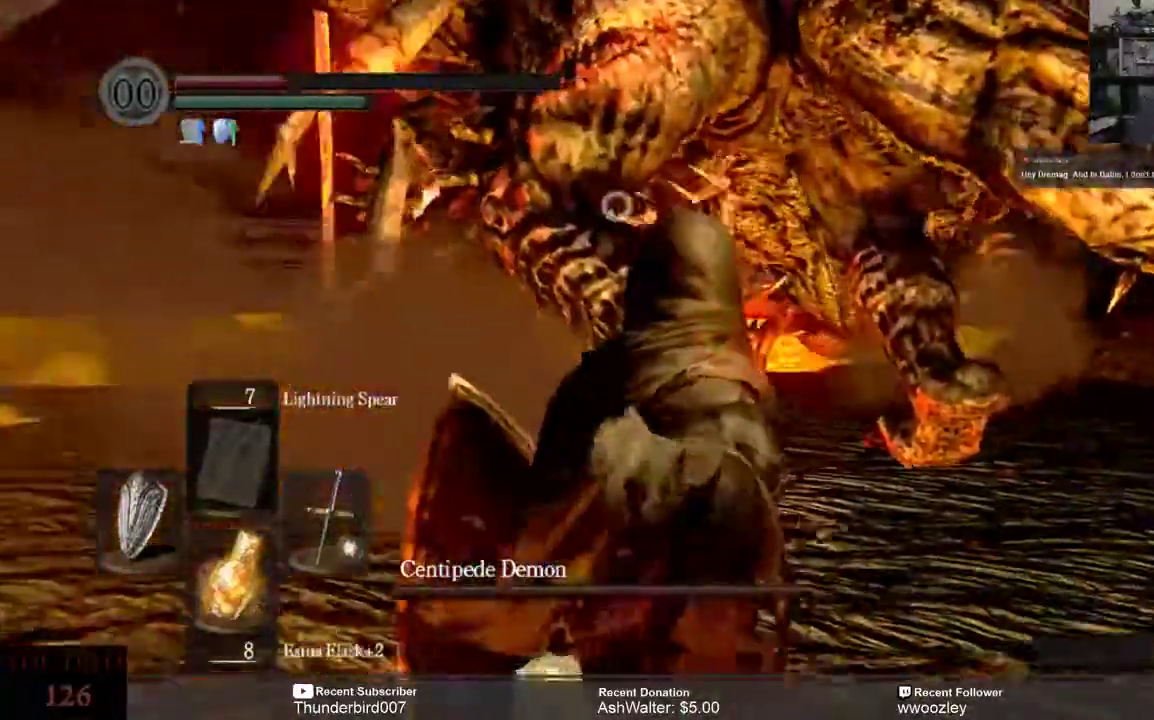
{"buttons": [], "left_stick": "left", "right_stick": "center", "events": []}
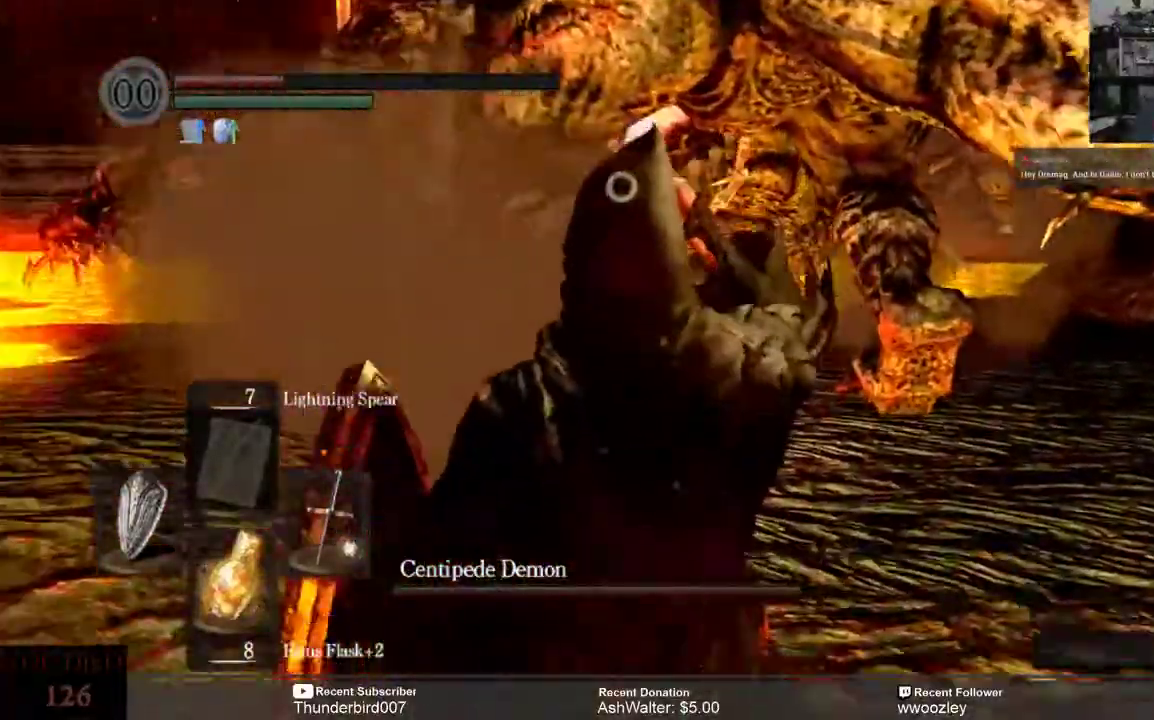
{"buttons": [], "left_stick": "center", "right_stick": "center", "events": [[200, "left_stick", "center"]]}
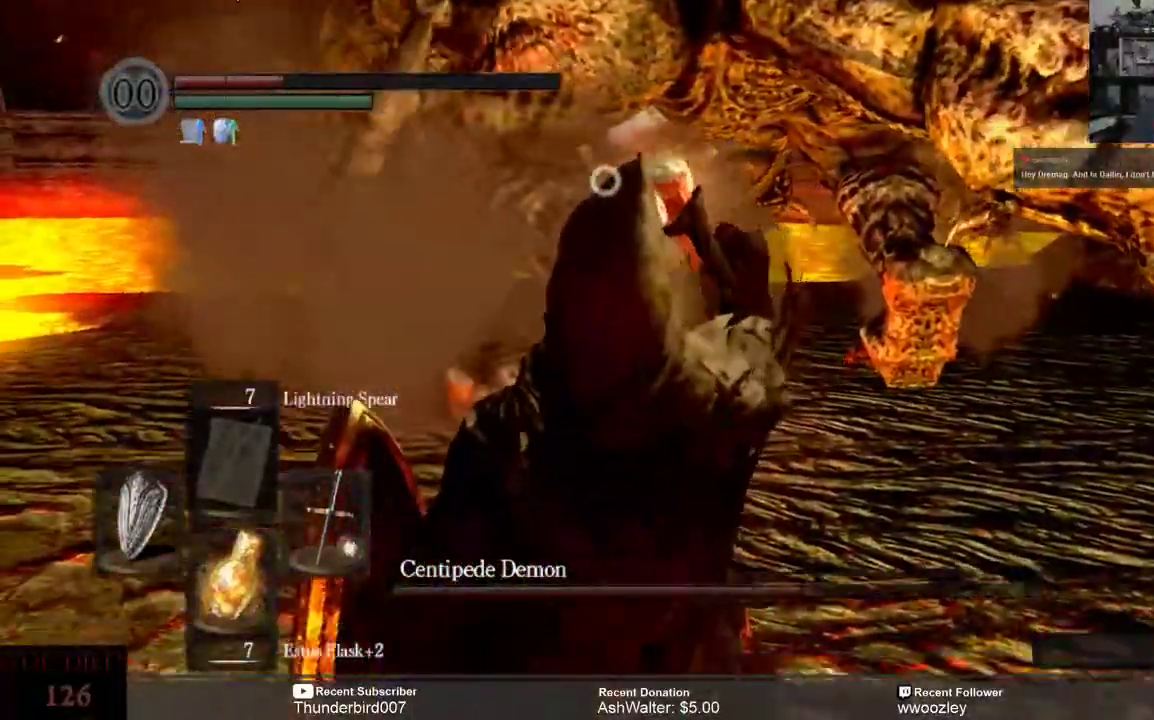
{"buttons": [], "left_stick": "up-right", "right_stick": "center", "events": [[483, "left_stick", "up-right"]]}
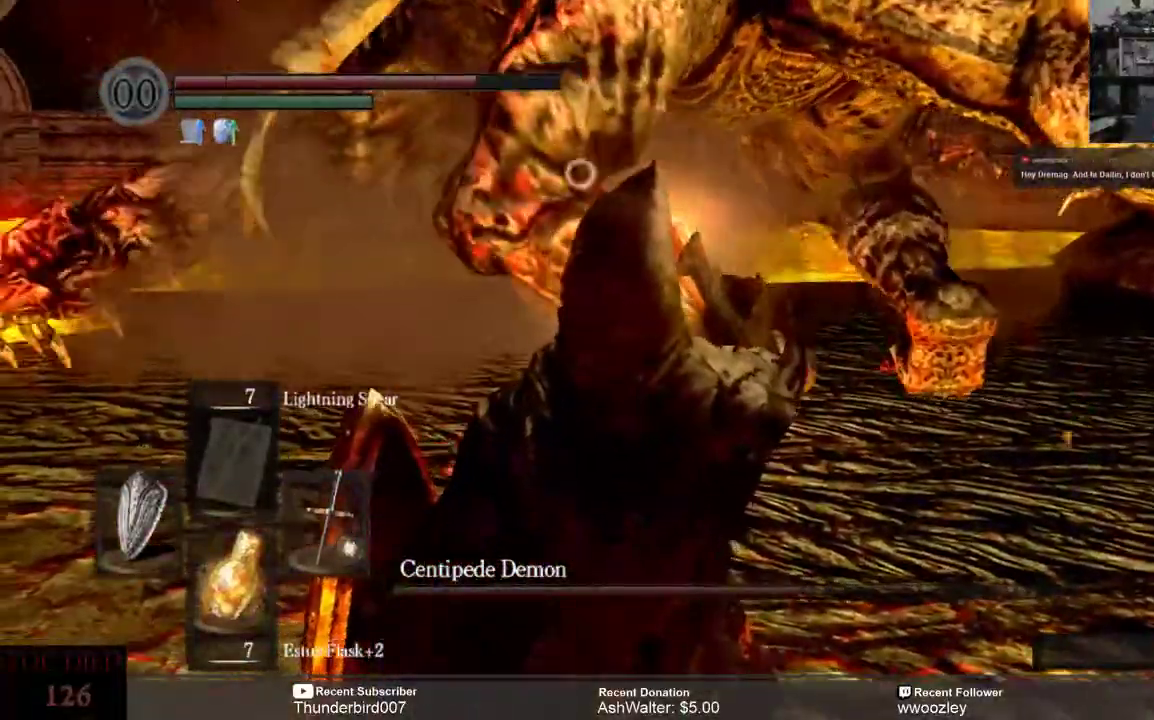
{"buttons": [], "left_stick": "up-right", "right_stick": "center", "events": []}
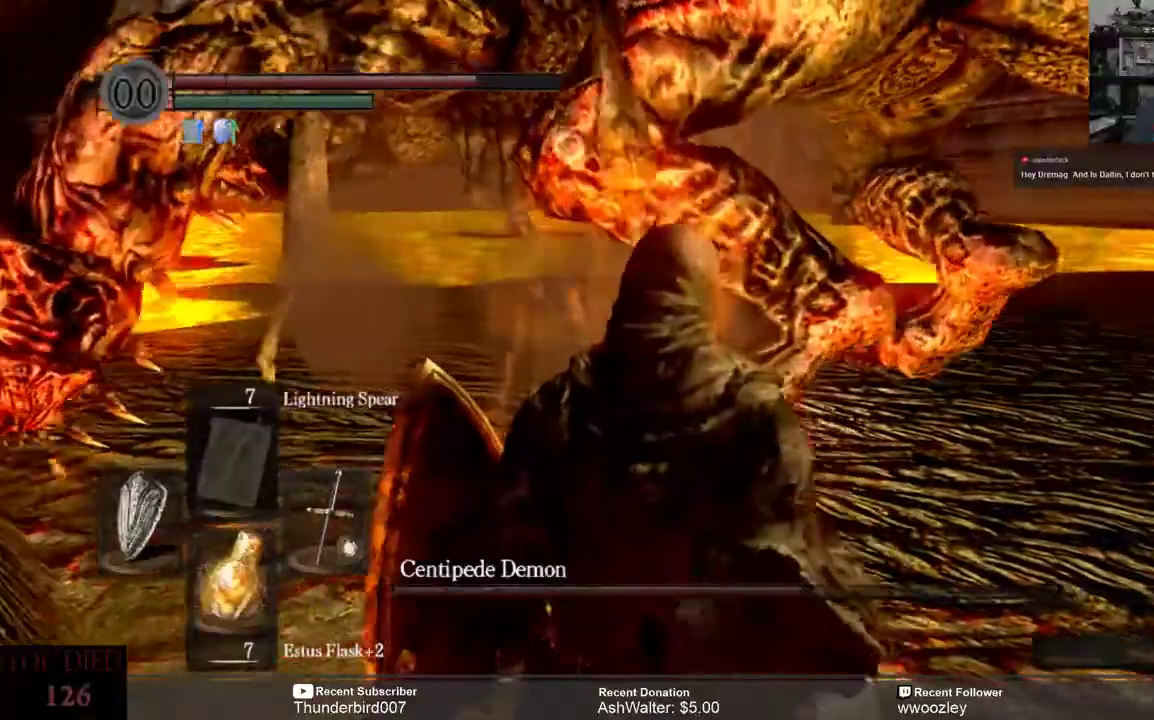
{"buttons": [], "left_stick": "up-right", "right_stick": "center", "events": []}
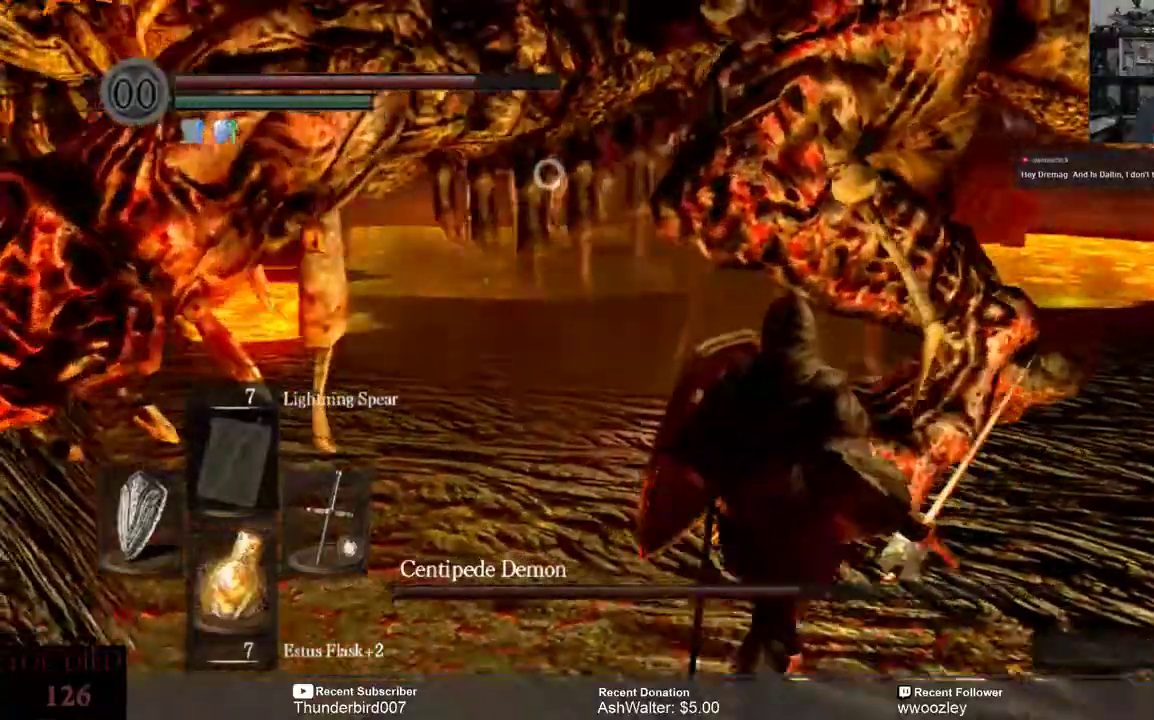
{"buttons": [], "left_stick": "right", "right_stick": "center", "events": [[383, "left_stick", "right"]]}
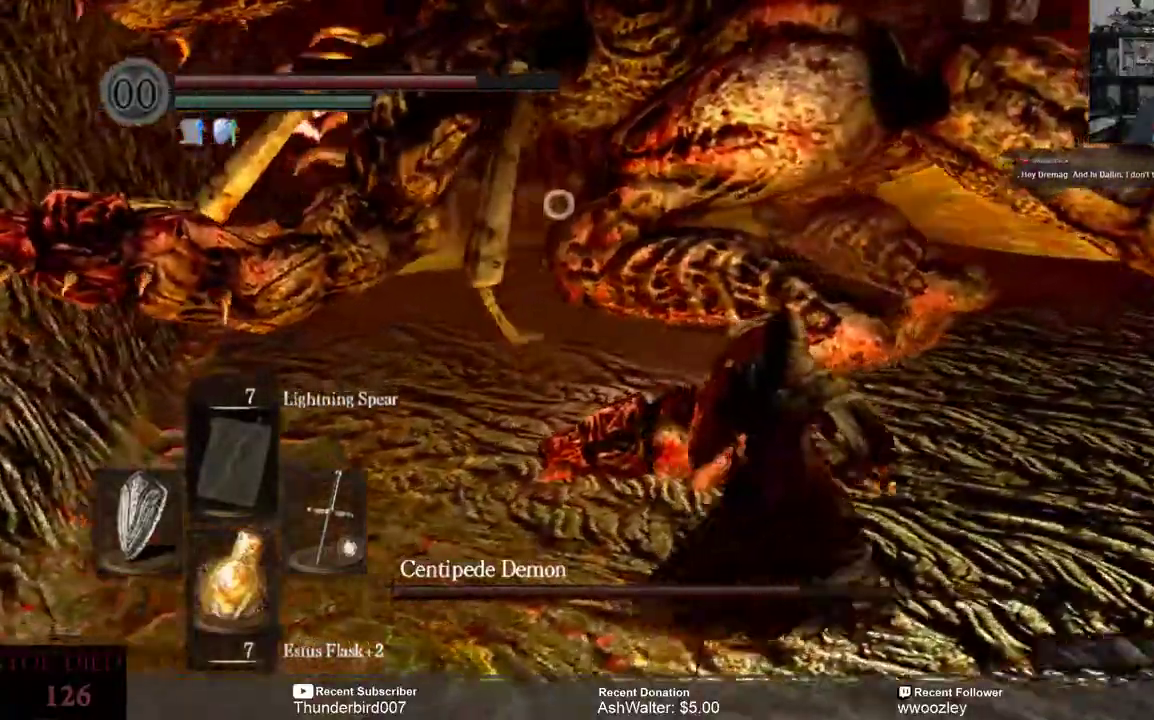
{"buttons": [], "left_stick": "right", "right_stick": "center", "events": []}